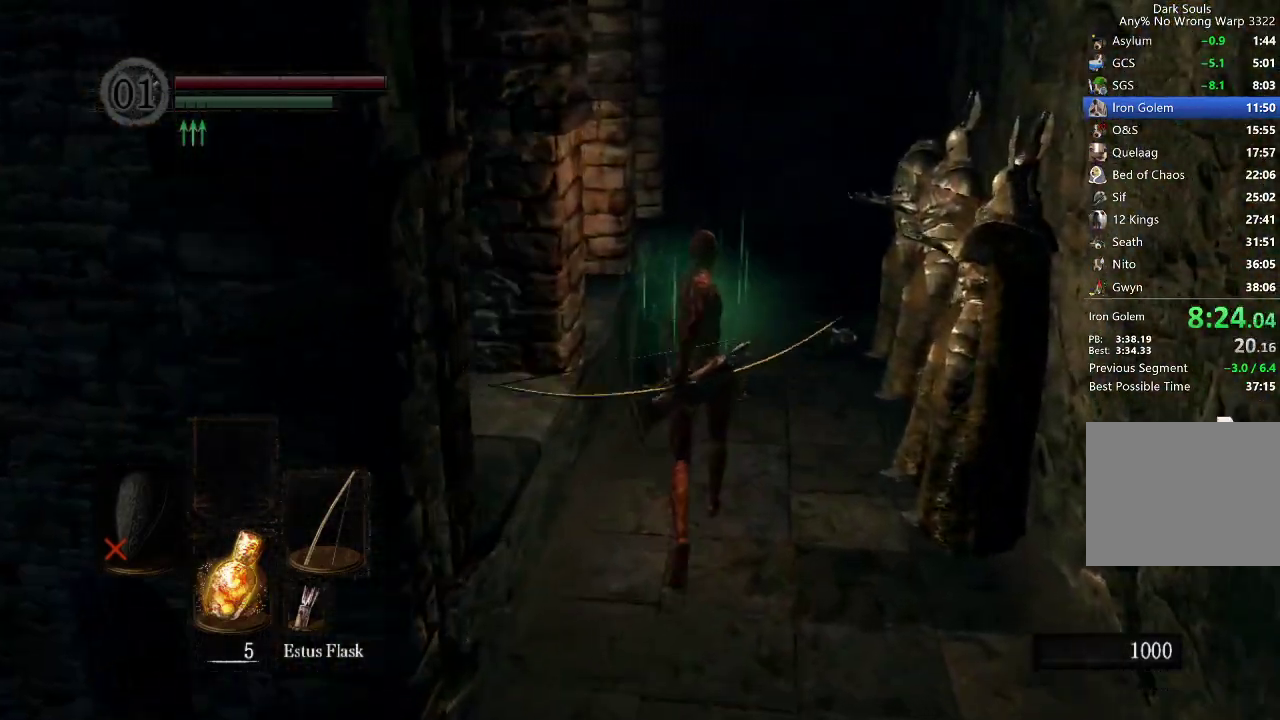
Gameplay with a controller (Xbox layout); each line is a JSON object with the inputs held at the frame after it. "button_events" lists button changes between this image and that frame as [ms after this image, input, new state], when the widget could be followed in between (sticks are given only as held states). Not read: L1 R1 START.
{"buttons": ["B"], "left_stick": "up", "right_stick": "center", "button_events": []}
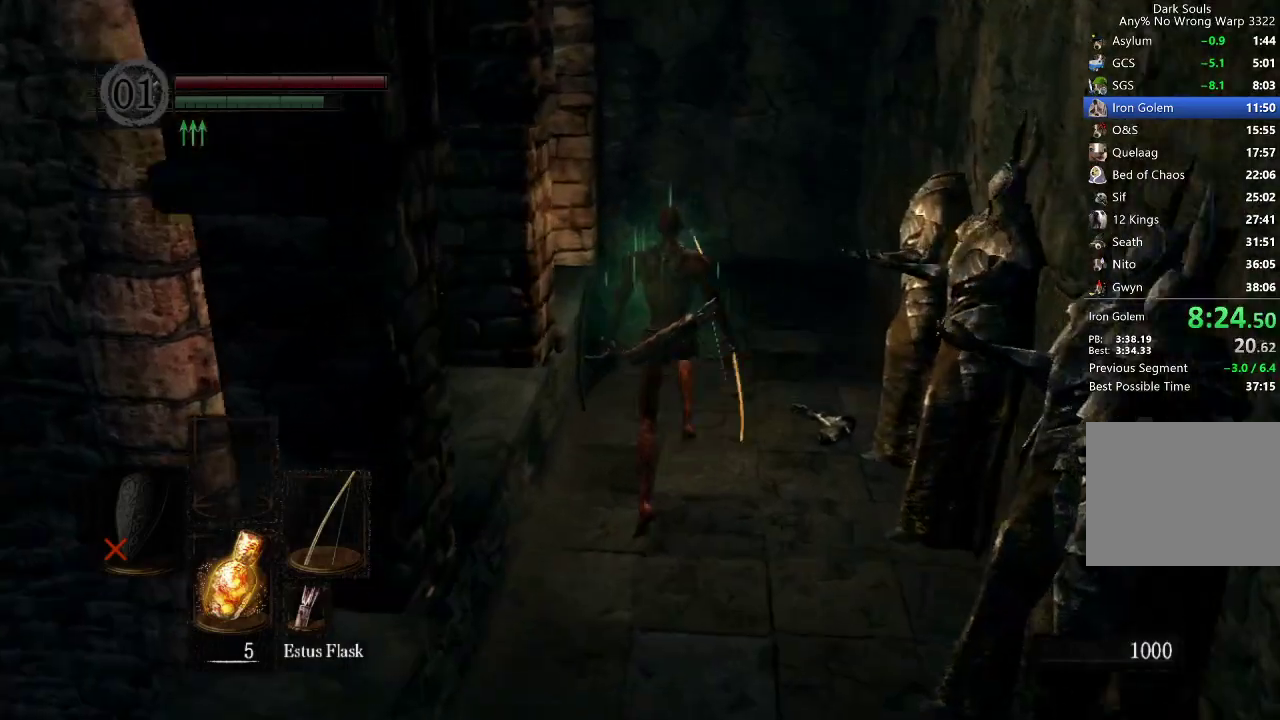
{"buttons": ["B"], "left_stick": "up", "right_stick": "center", "button_events": []}
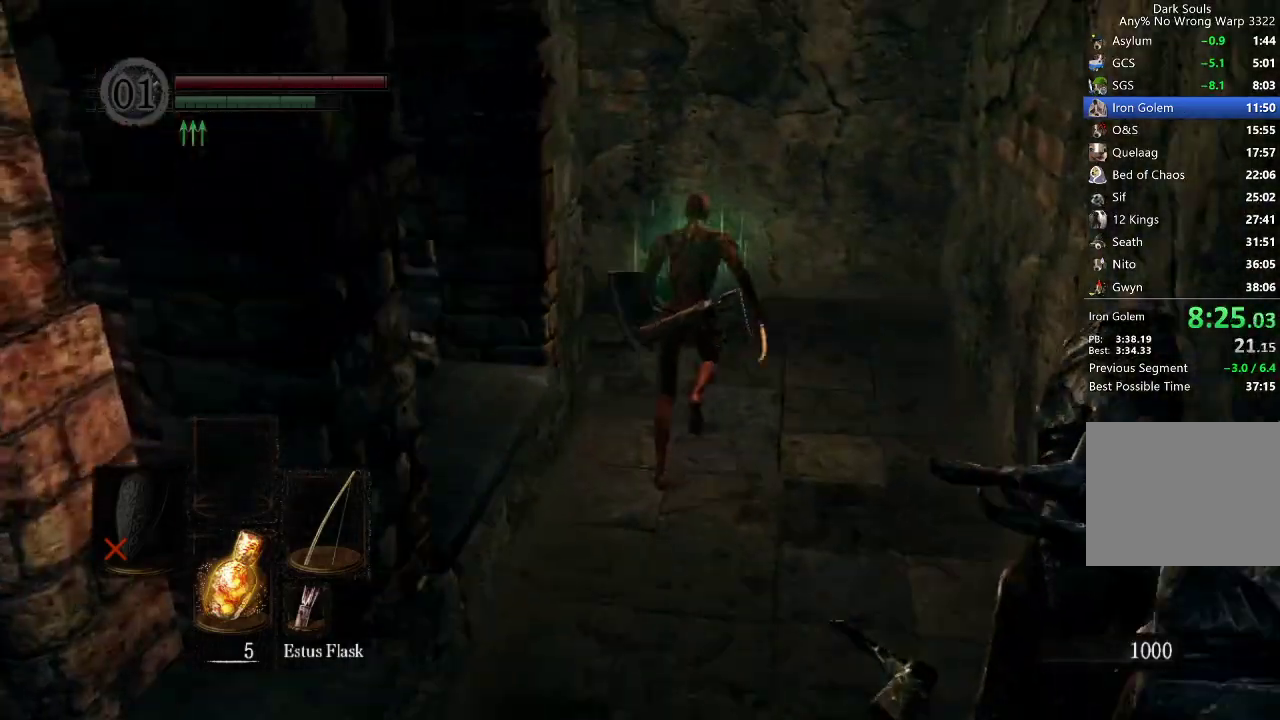
{"buttons": ["B"], "left_stick": "up", "right_stick": "left", "button_events": []}
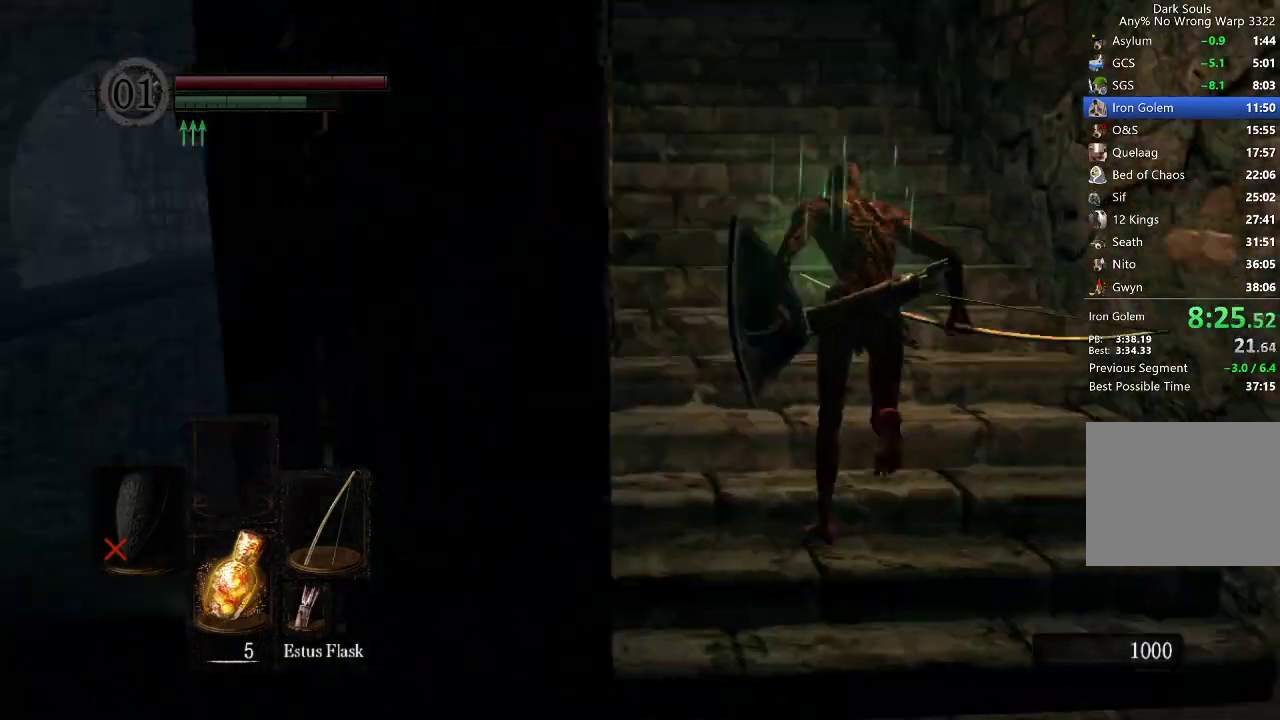
{"buttons": ["B"], "left_stick": "up", "right_stick": "center", "button_events": []}
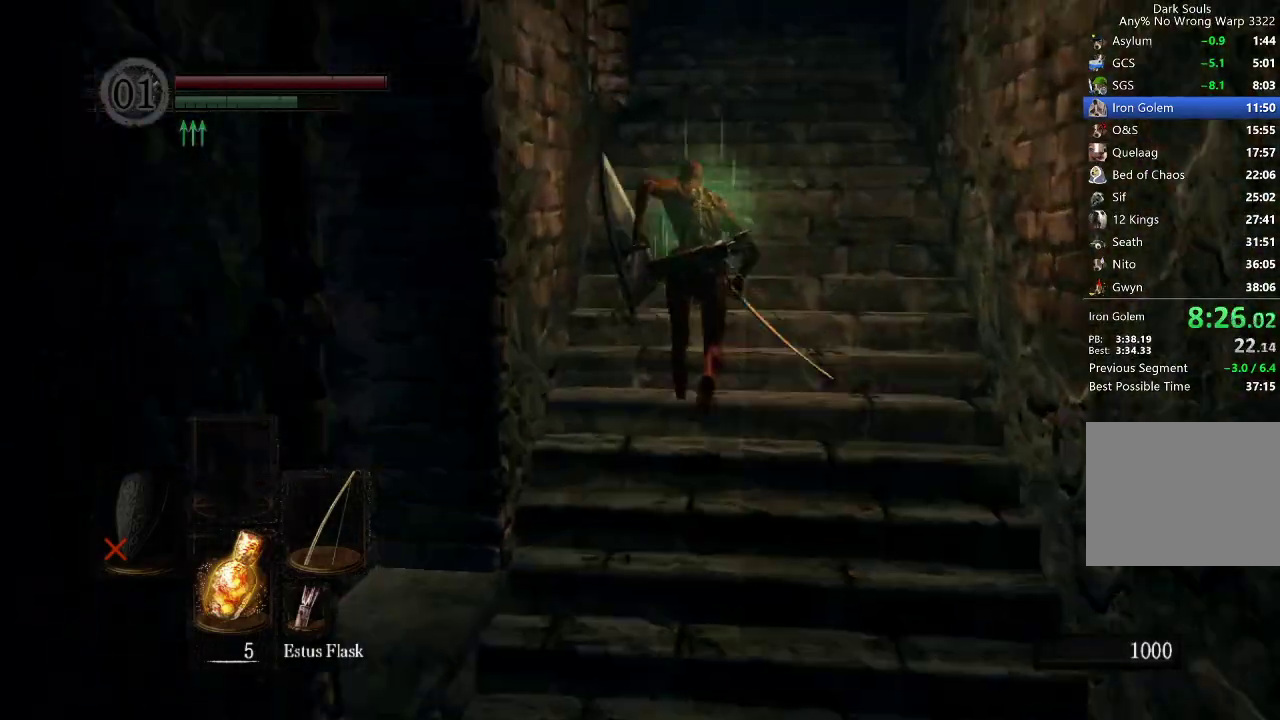
{"buttons": ["B"], "left_stick": "up", "right_stick": "center", "button_events": []}
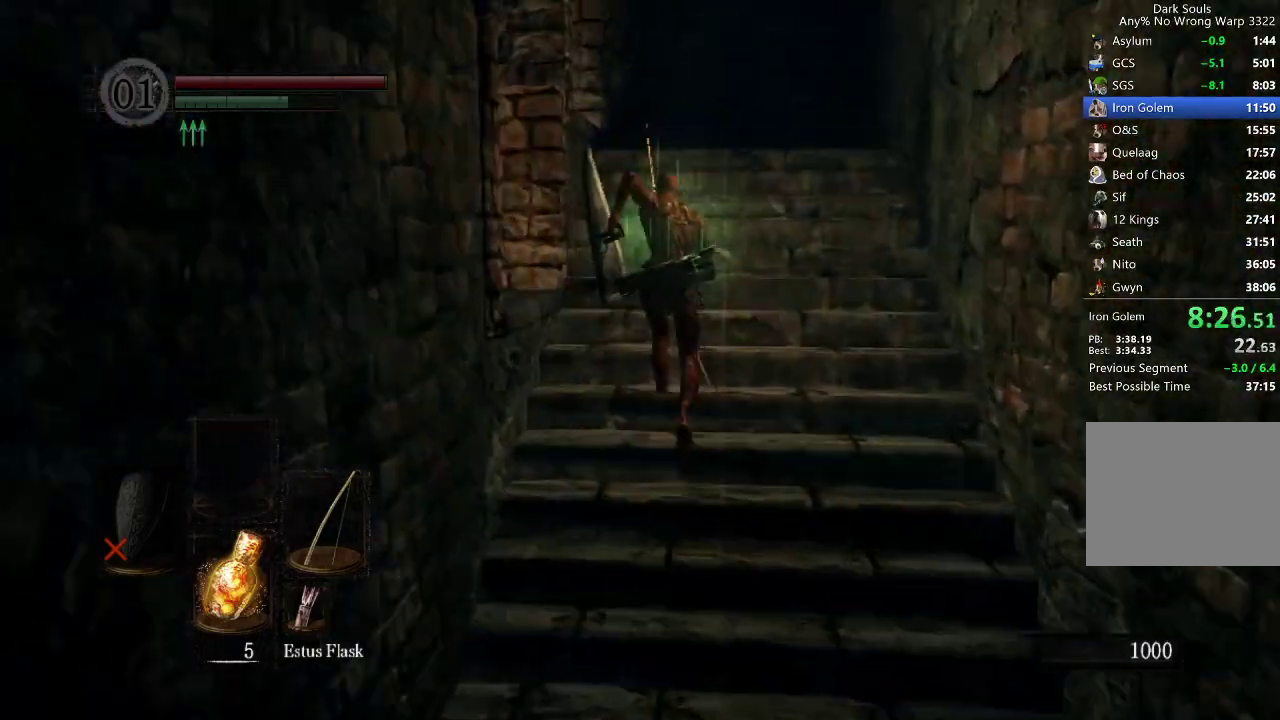
{"buttons": ["B"], "left_stick": "up", "right_stick": "center", "button_events": []}
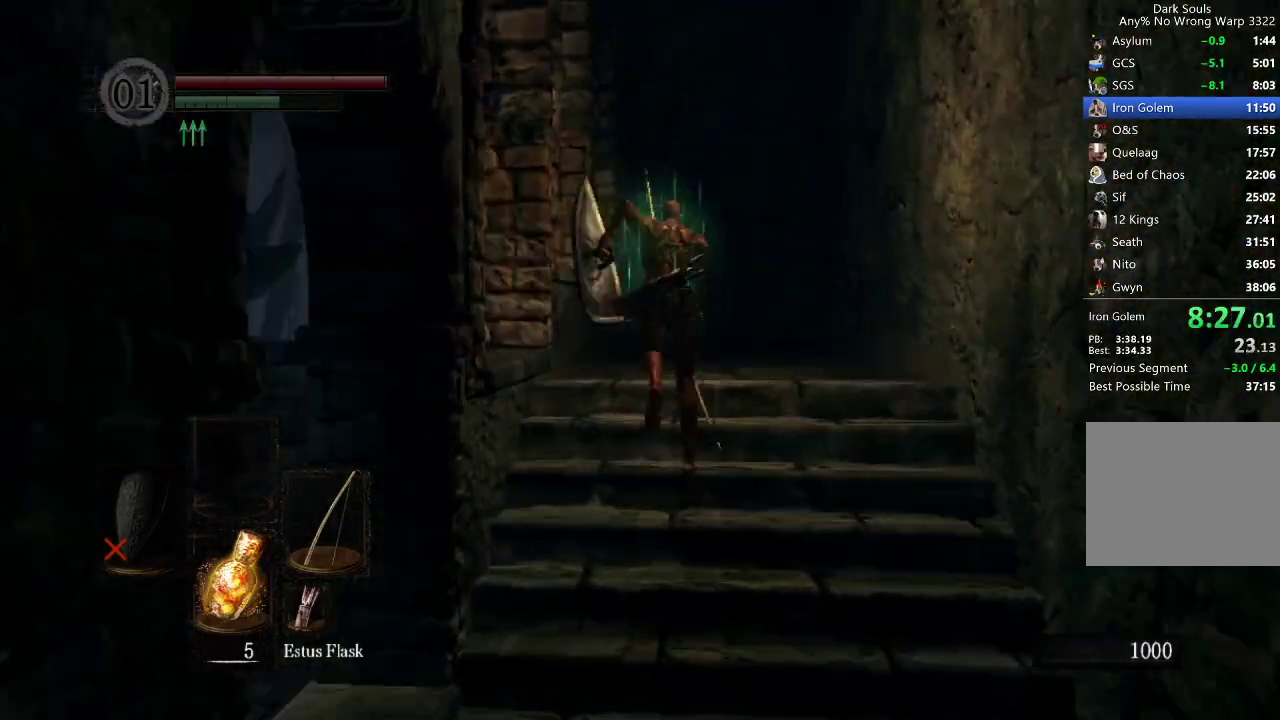
{"buttons": ["B"], "left_stick": "up", "right_stick": "down", "button_events": []}
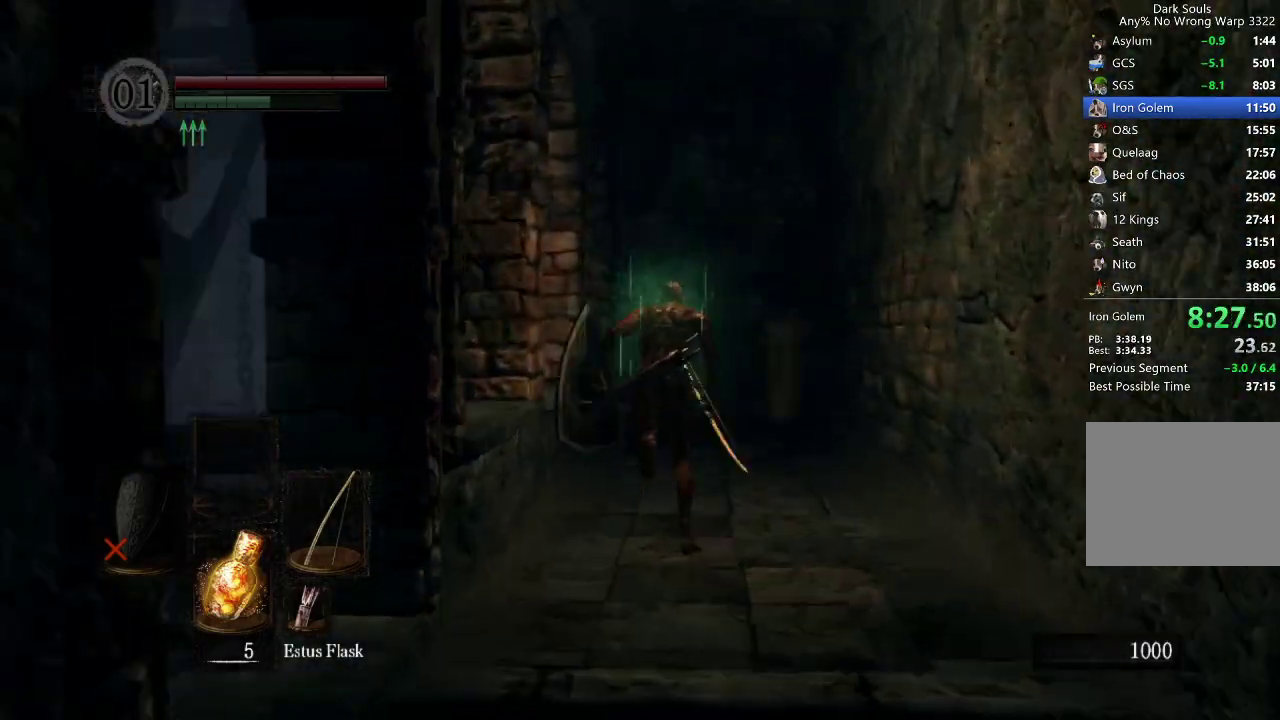
{"buttons": ["B"], "left_stick": "up", "right_stick": "down", "button_events": []}
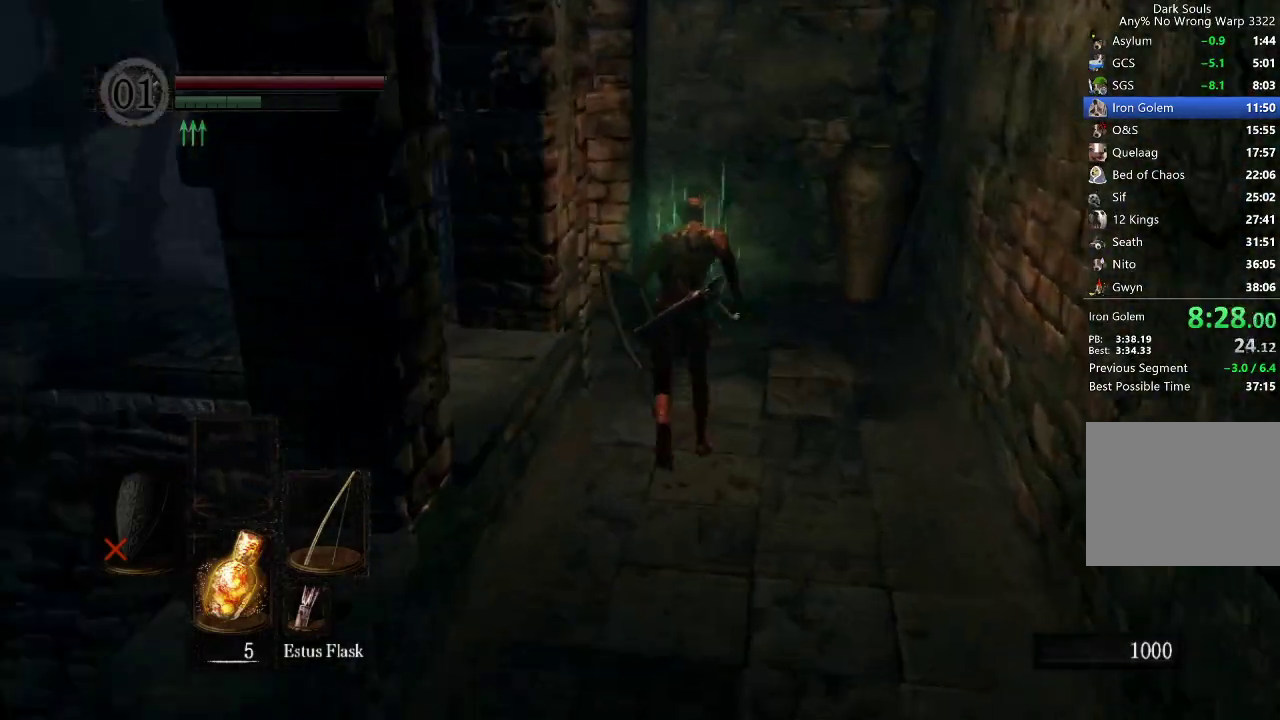
{"buttons": ["B"], "left_stick": "up", "right_stick": "left", "button_events": [[33, "B", "up"], [333, "B", "down"]]}
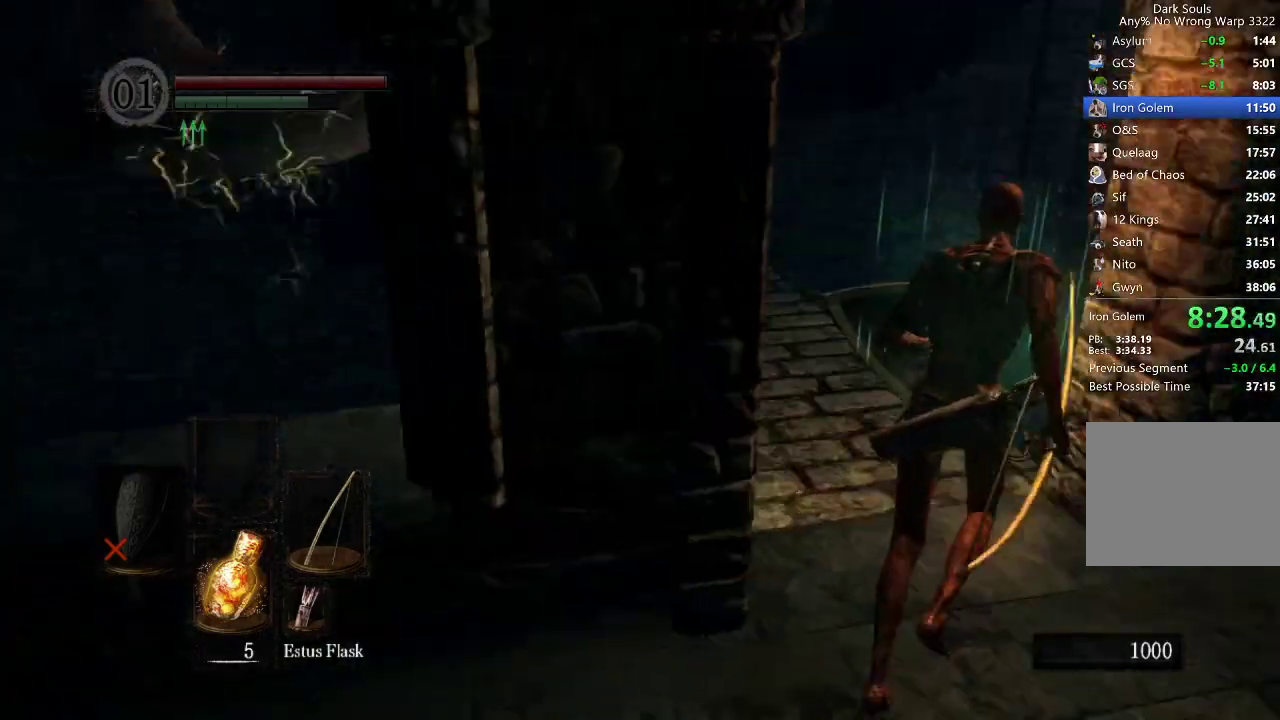
{"buttons": ["B", "L2"], "left_stick": "up", "right_stick": "center", "button_events": [[200, "L2", "down"]]}
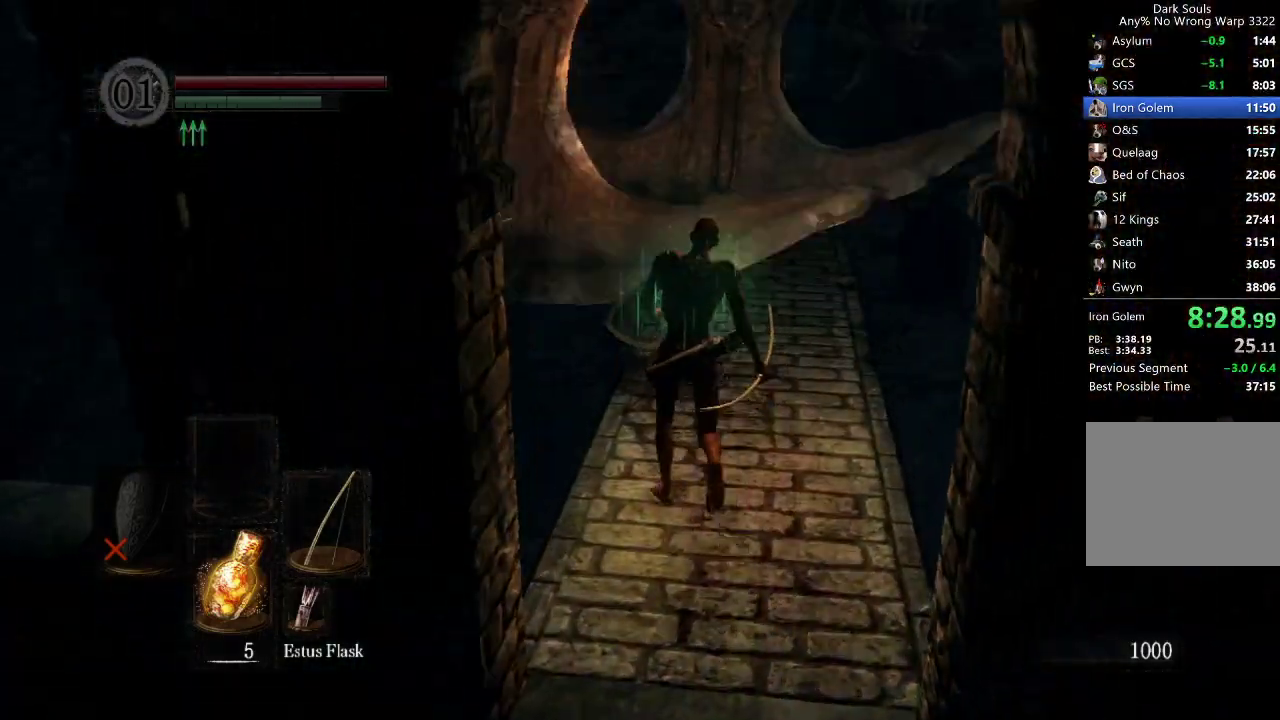
{"buttons": ["B", "L2"], "left_stick": "up", "right_stick": "down", "button_events": []}
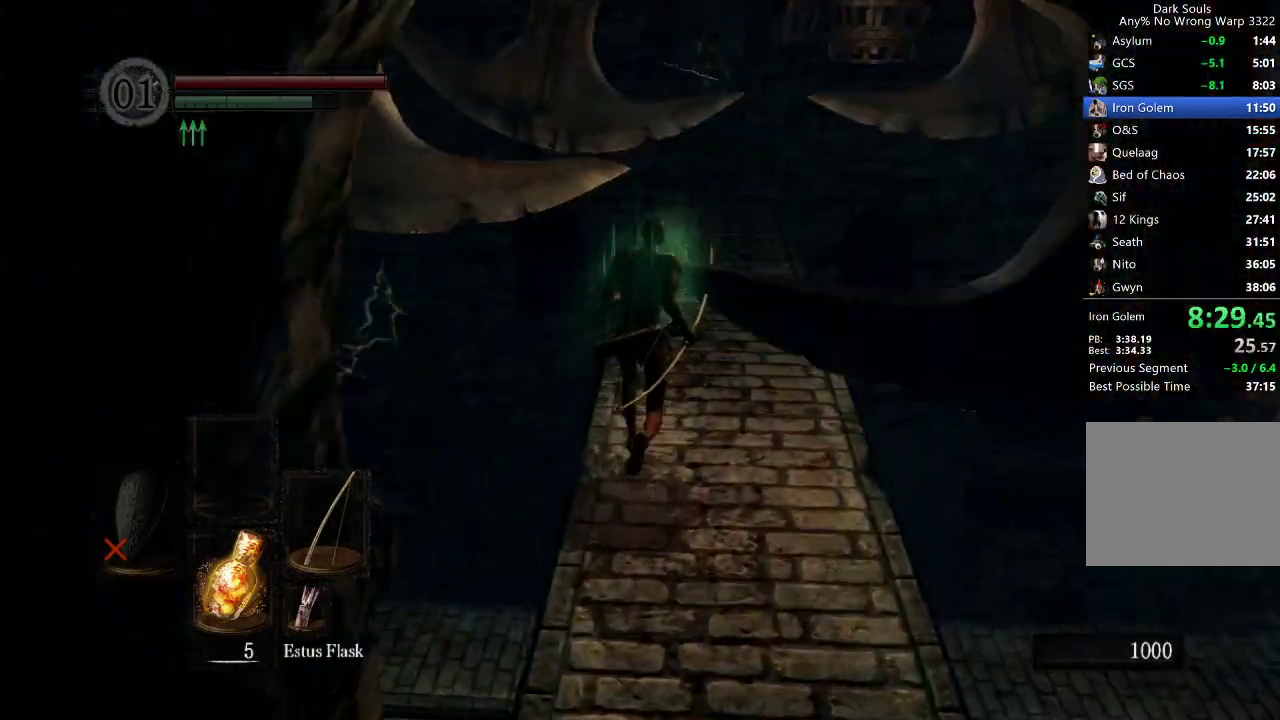
{"buttons": ["B", "L2"], "left_stick": "up", "right_stick": "down", "button_events": []}
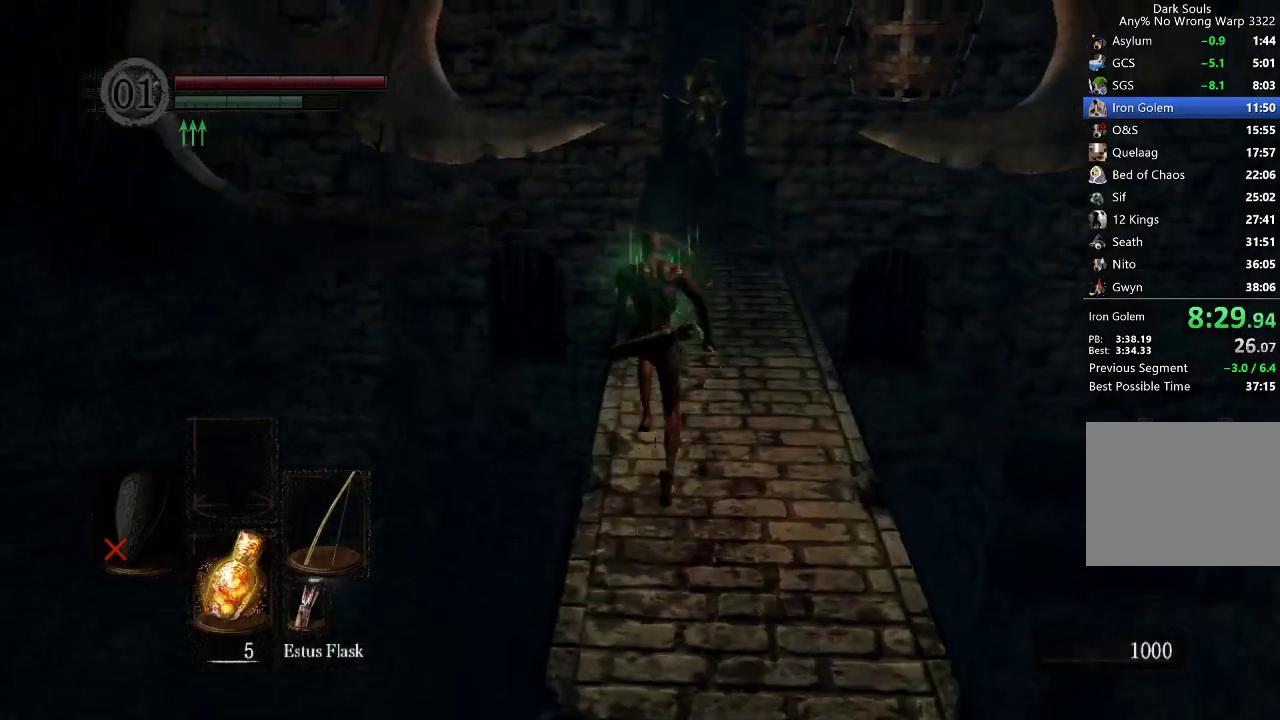
{"buttons": ["B", "L2"], "left_stick": "up", "right_stick": "center", "button_events": []}
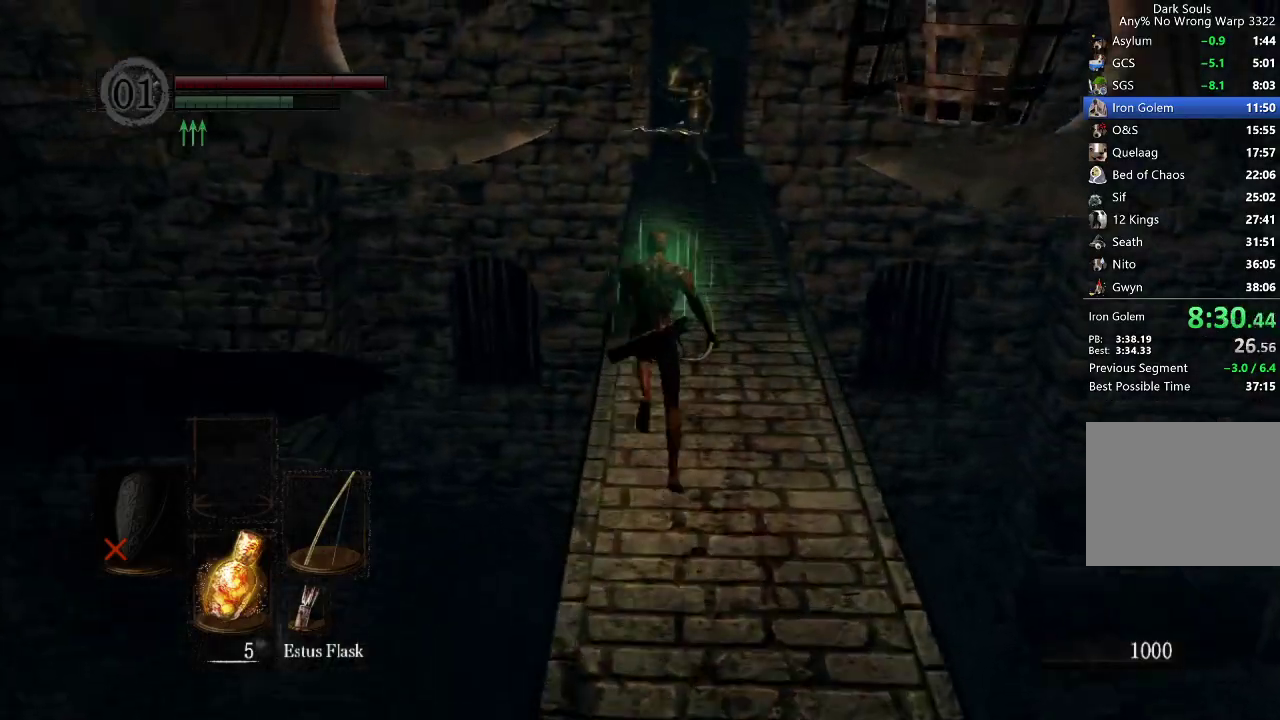
{"buttons": [], "left_stick": "up", "right_stick": "center", "button_events": [[167, "B", "up"], [200, "L2", "up"]]}
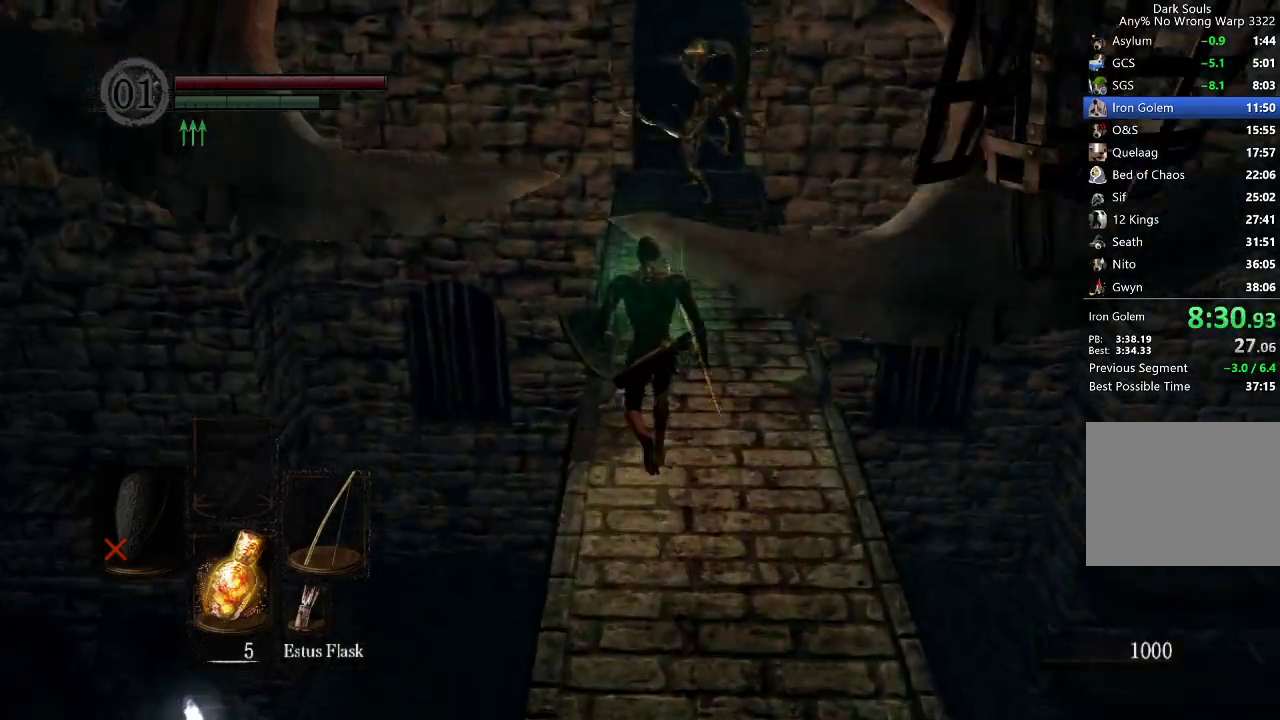
{"buttons": ["B", "L2"], "left_stick": "up-right", "right_stick": "center", "button_events": [[100, "B", "down"], [367, "L2", "down"]]}
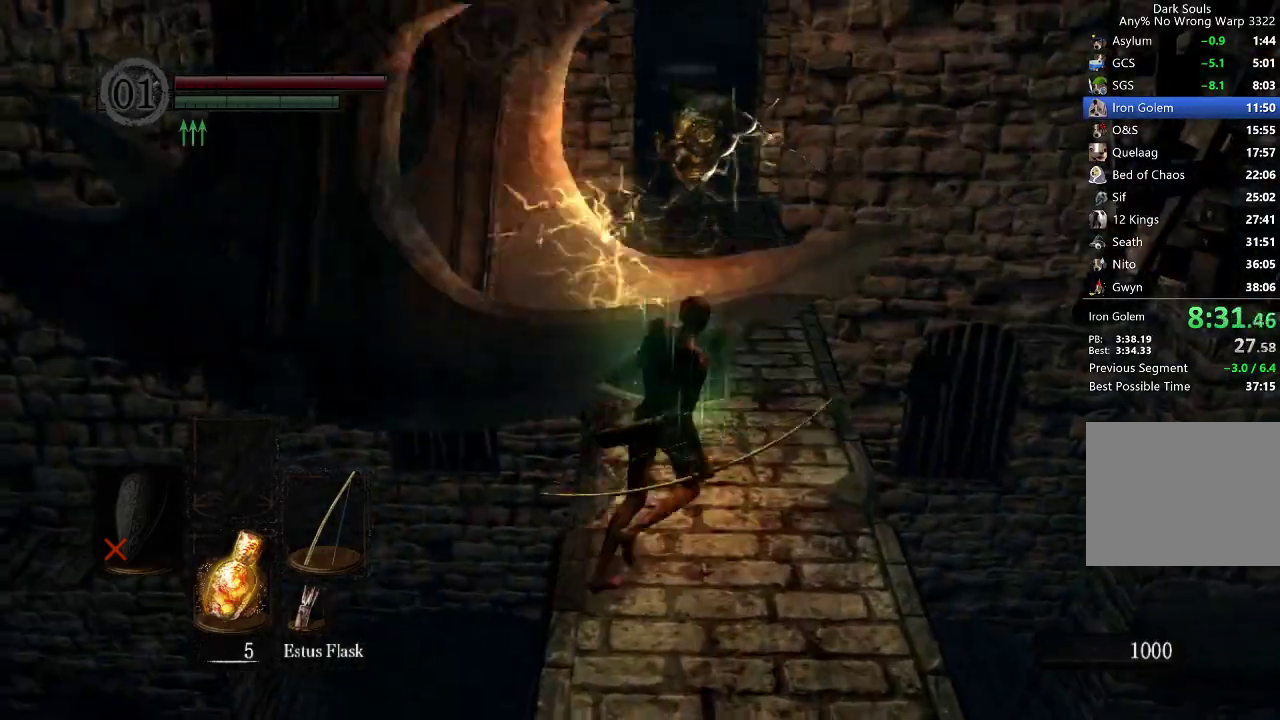
{"buttons": ["B", "L2"], "left_stick": "up", "right_stick": "down", "button_events": []}
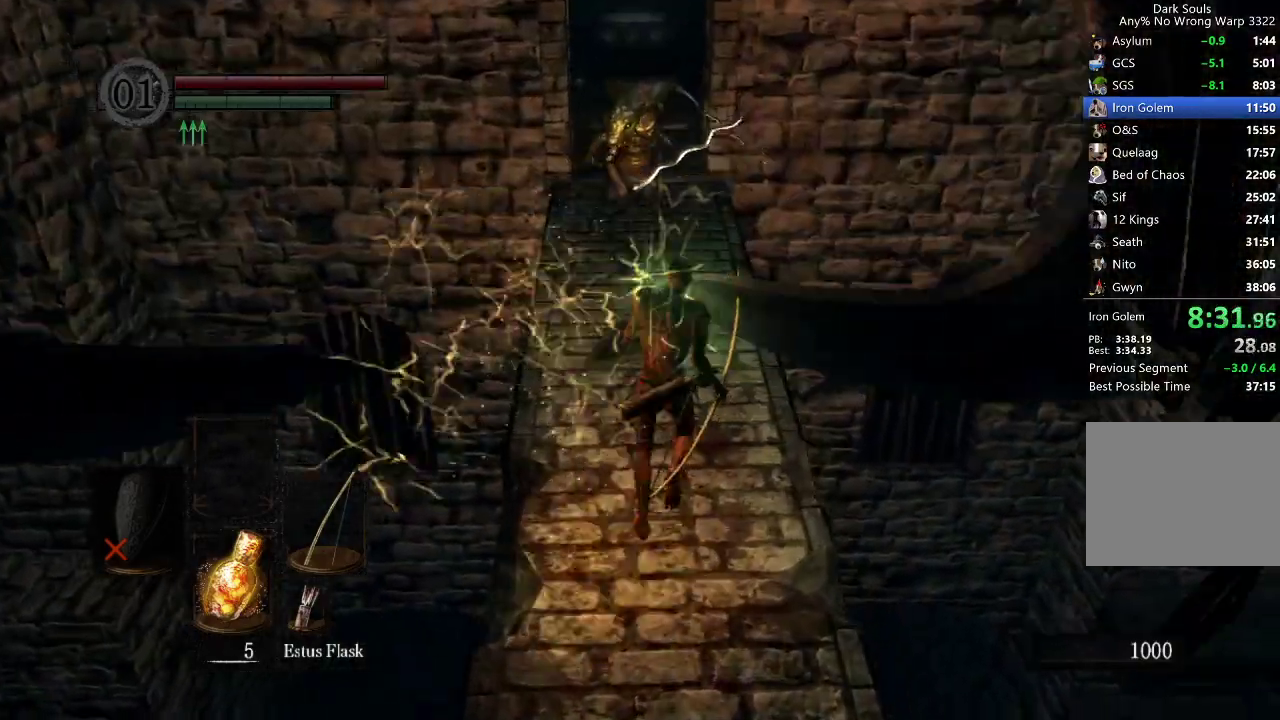
{"buttons": ["B", "L2"], "left_stick": "up", "right_stick": "center", "button_events": []}
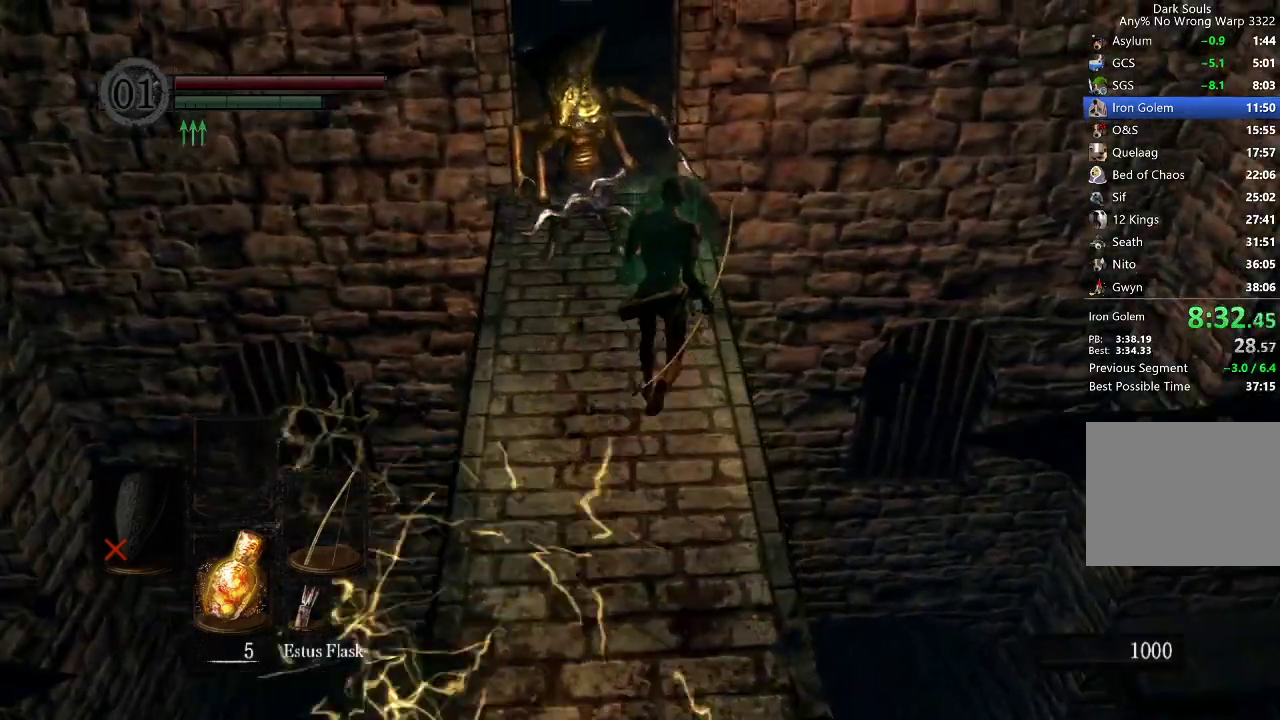
{"buttons": ["B", "L2"], "left_stick": "up", "right_stick": "center", "button_events": []}
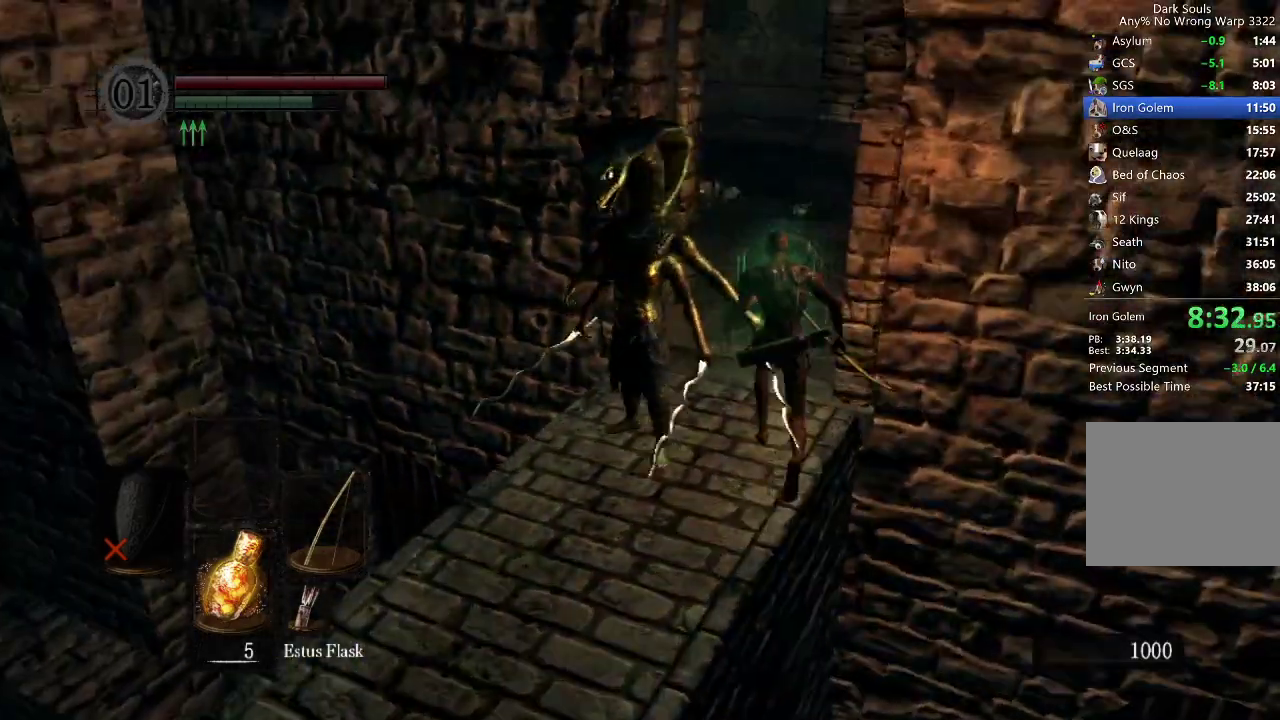
{"buttons": ["B", "L2"], "left_stick": "up", "right_stick": "right", "button_events": []}
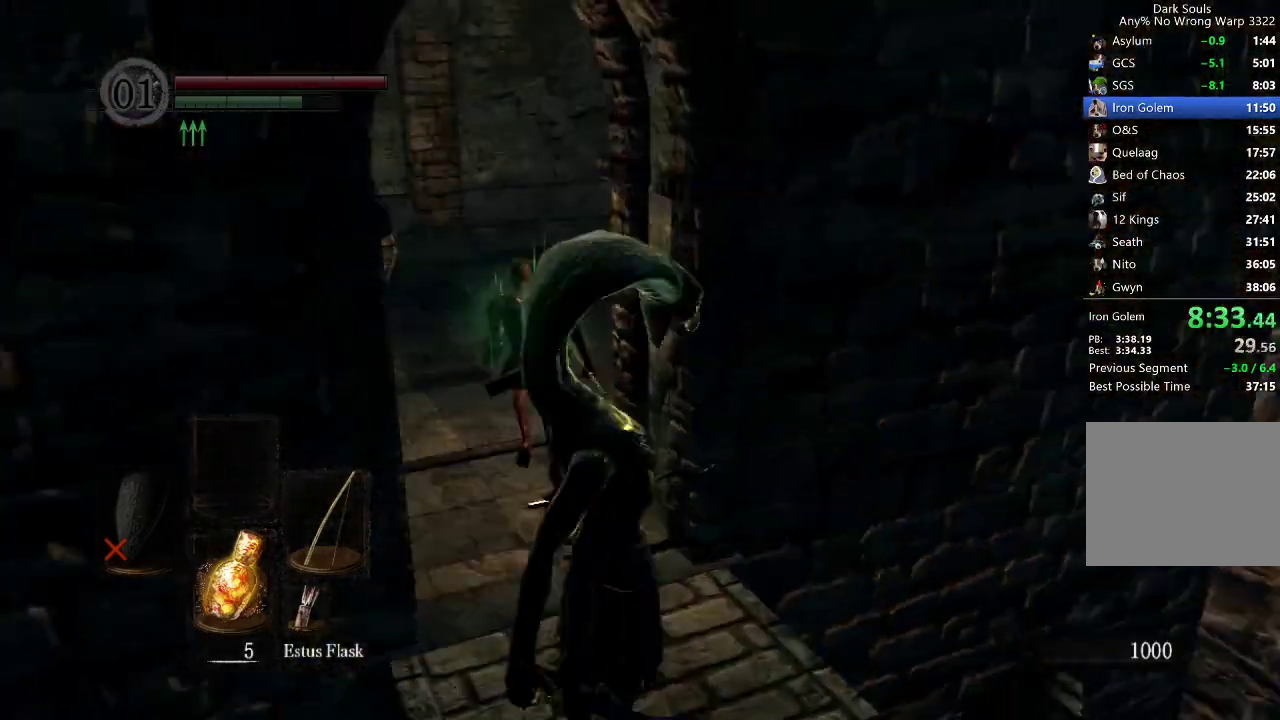
{"buttons": ["B", "L2"], "left_stick": "up", "right_stick": "center", "button_events": []}
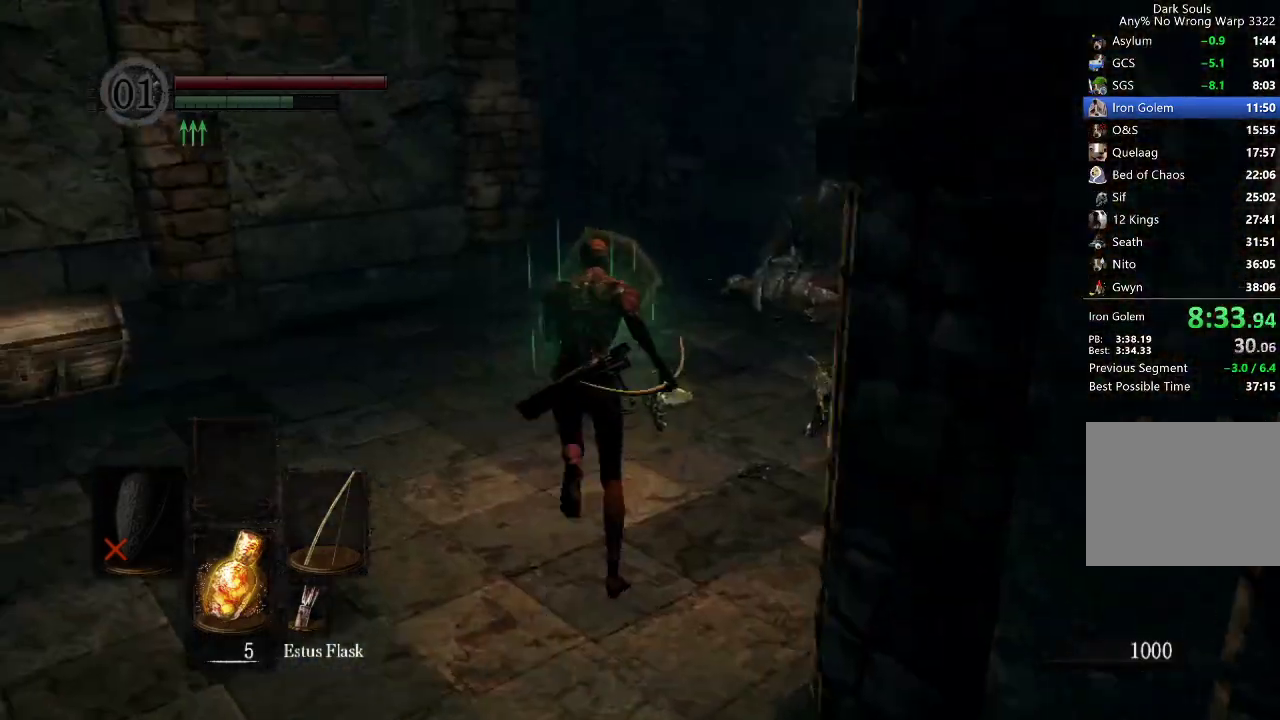
{"buttons": ["B", "L2"], "left_stick": "up", "right_stick": "center", "button_events": []}
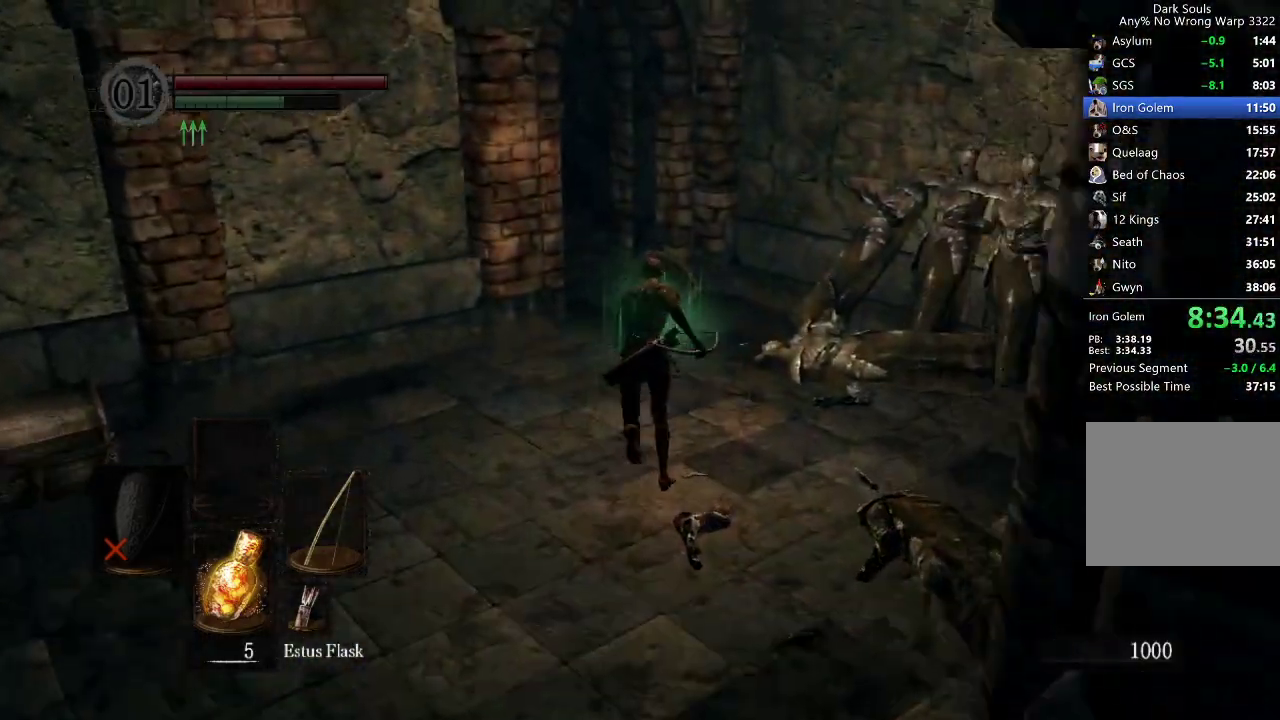
{"buttons": ["B"], "left_stick": "up", "right_stick": "down-left", "button_events": [[33, "L2", "up"]]}
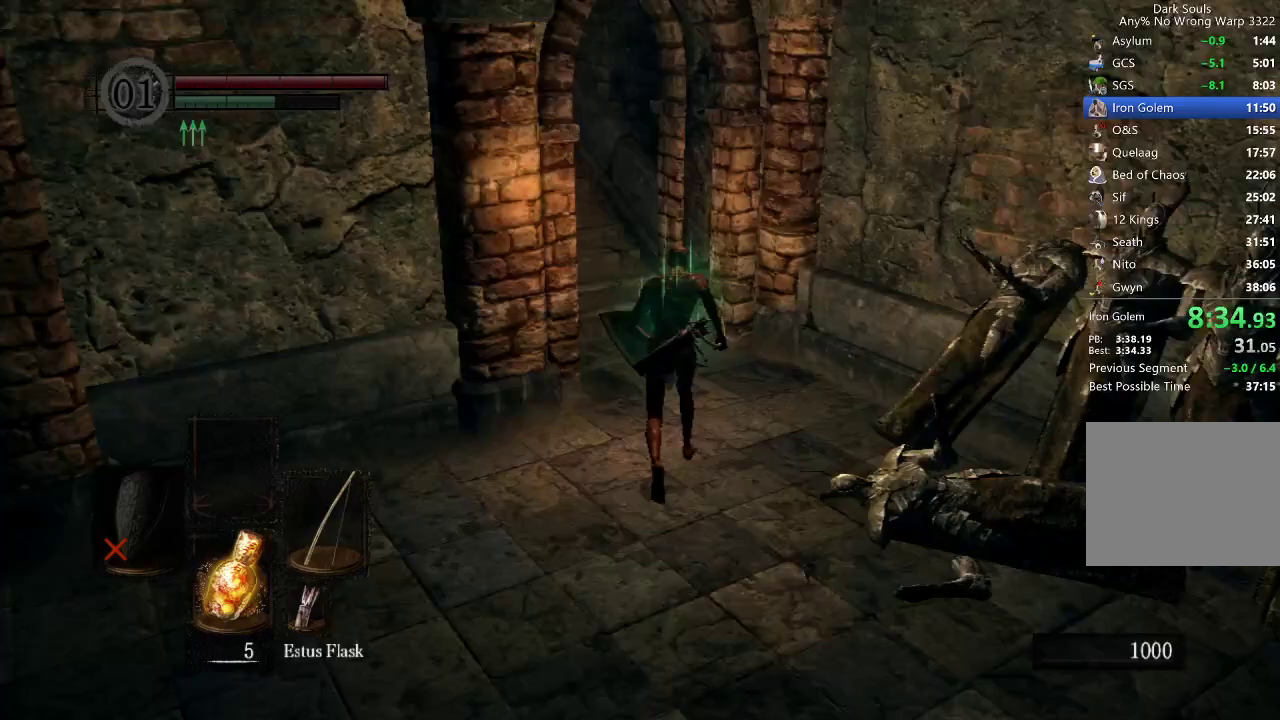
{"buttons": ["B"], "left_stick": "up", "right_stick": "center", "button_events": []}